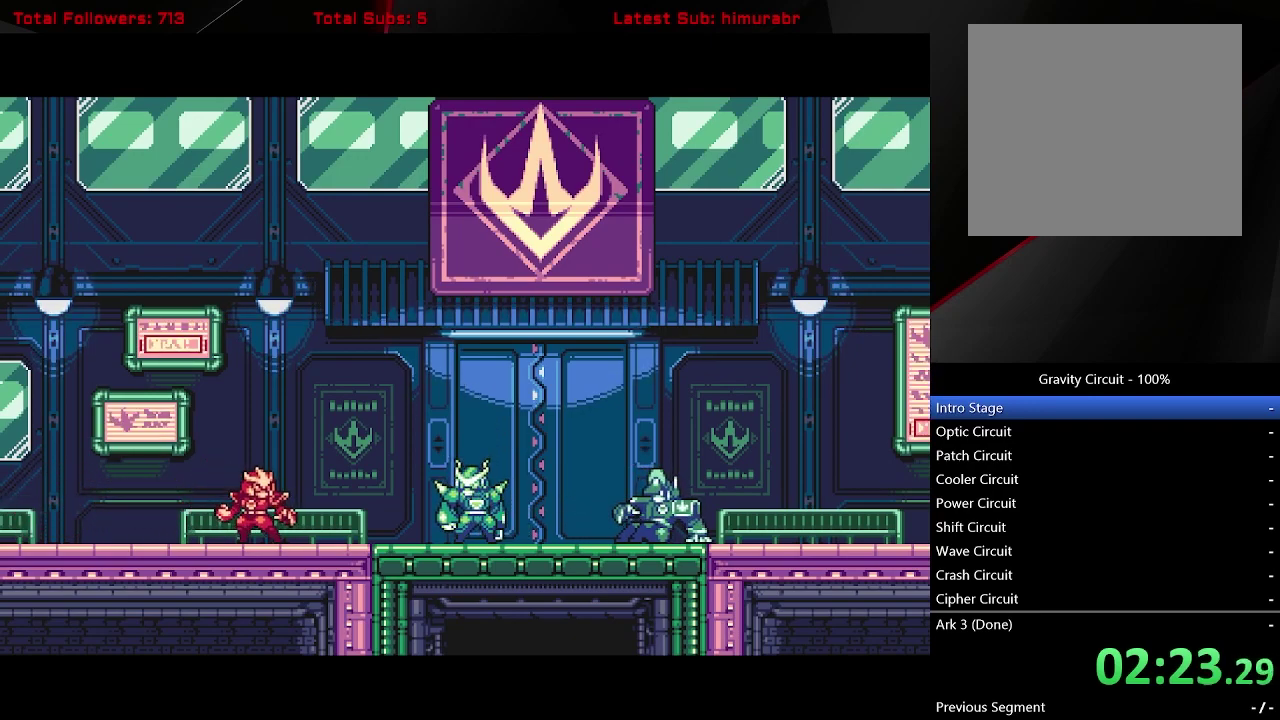
Gameplay with a controller (Xbox layout); each line is a JSON object with the inputs held at the frame after it. "events" lists button and stick changes between this image and that frame as [ms after this image, input, new state], when the widget could be followed in between. Not read: L3 R3 left_stick.
{"buttons": ["START"], "right_stick": "center", "events": [[483, "START", "down"]]}
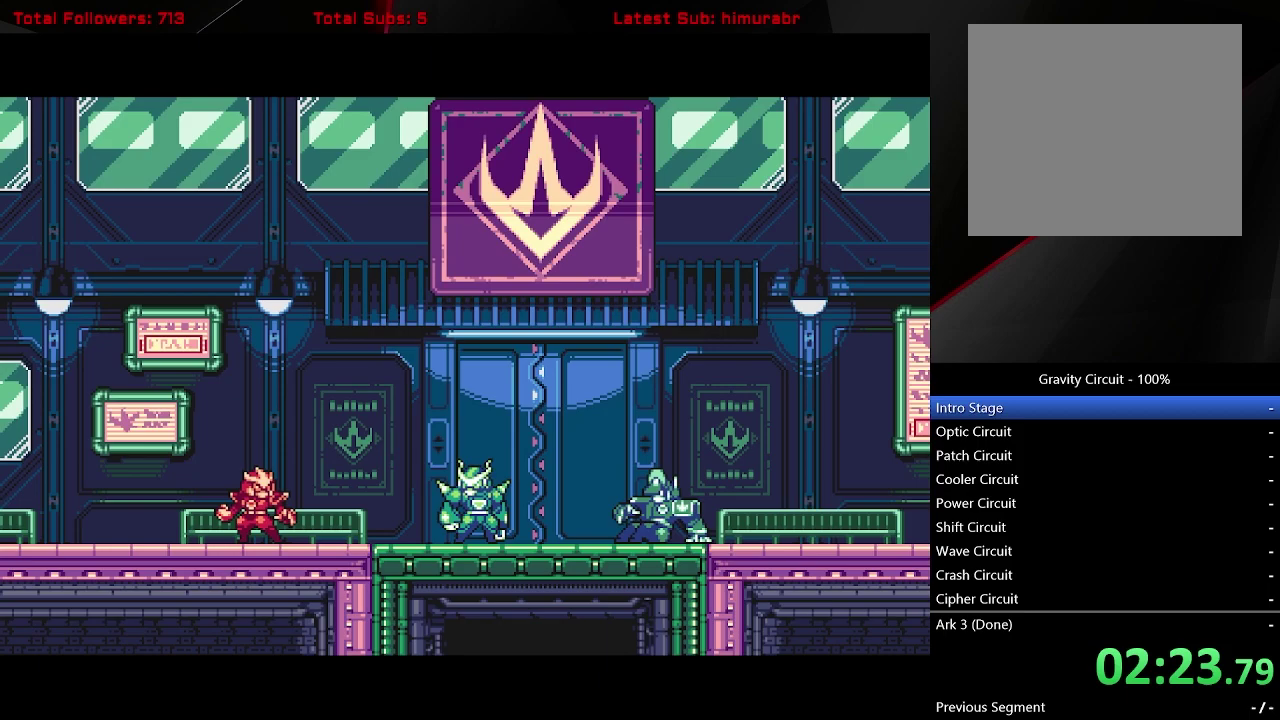
{"buttons": ["START"], "right_stick": "center", "events": []}
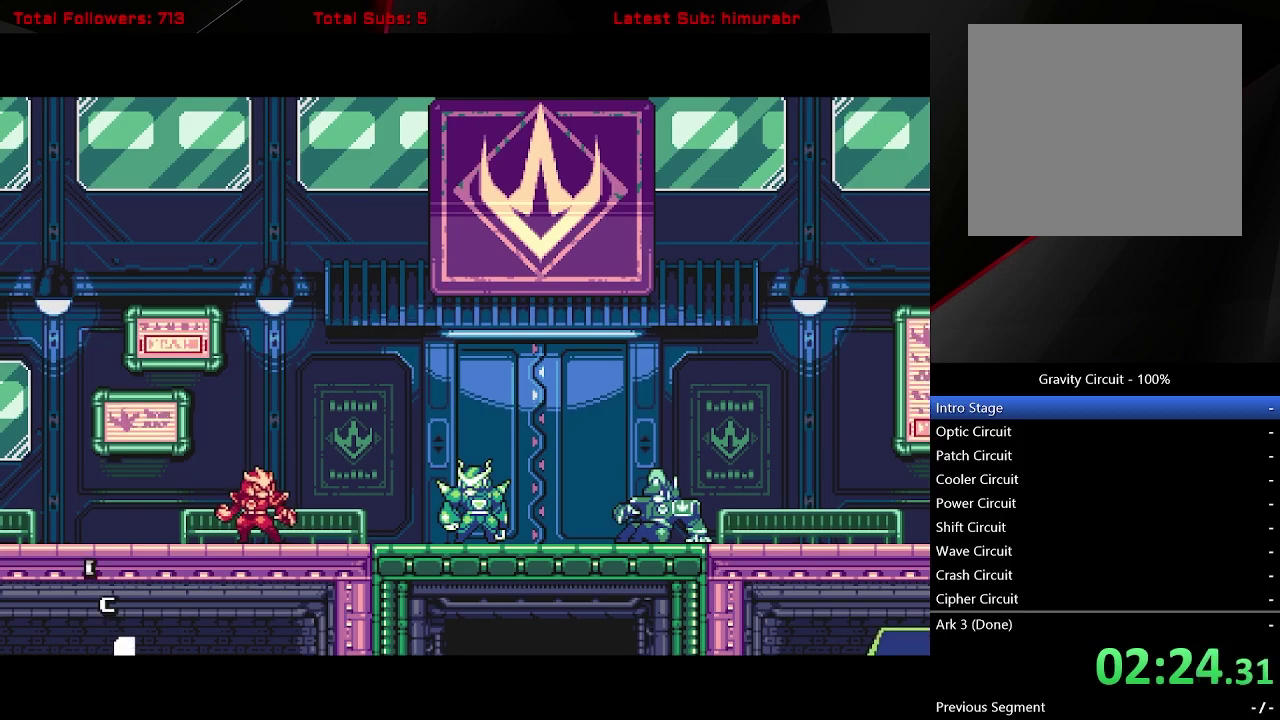
{"buttons": ["START"], "right_stick": "center", "events": []}
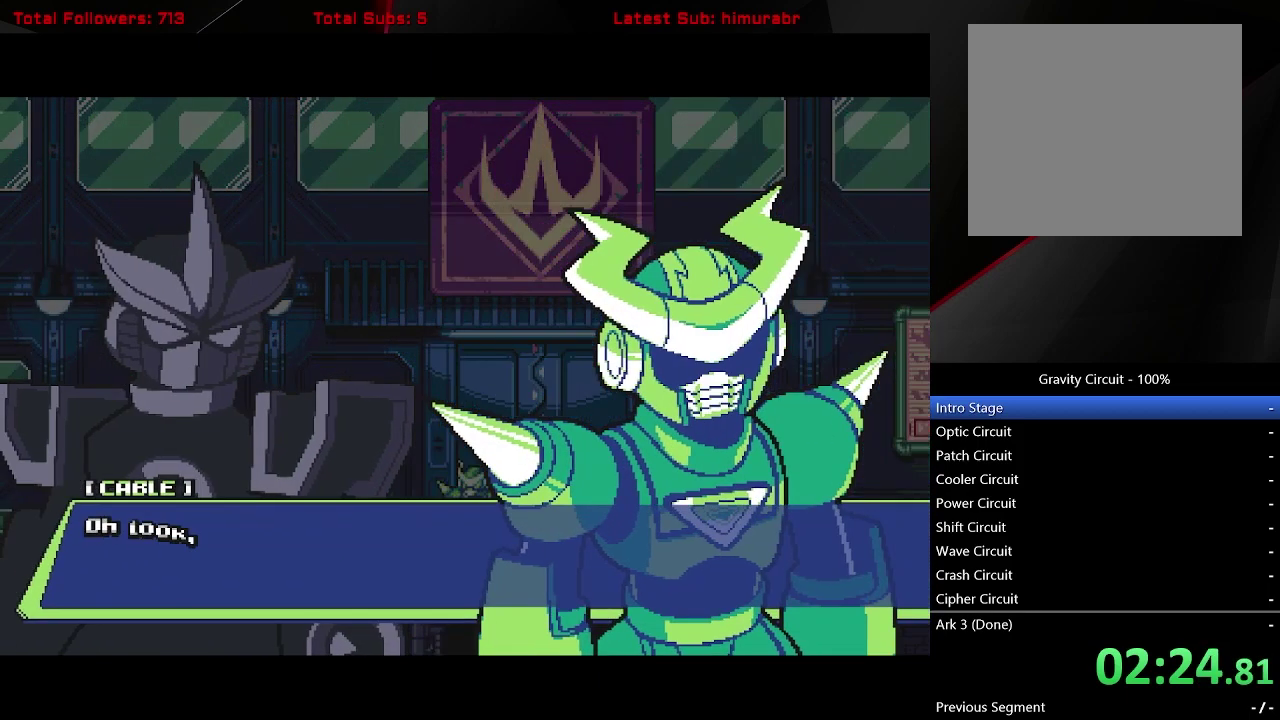
{"buttons": ["START"], "right_stick": "center", "events": []}
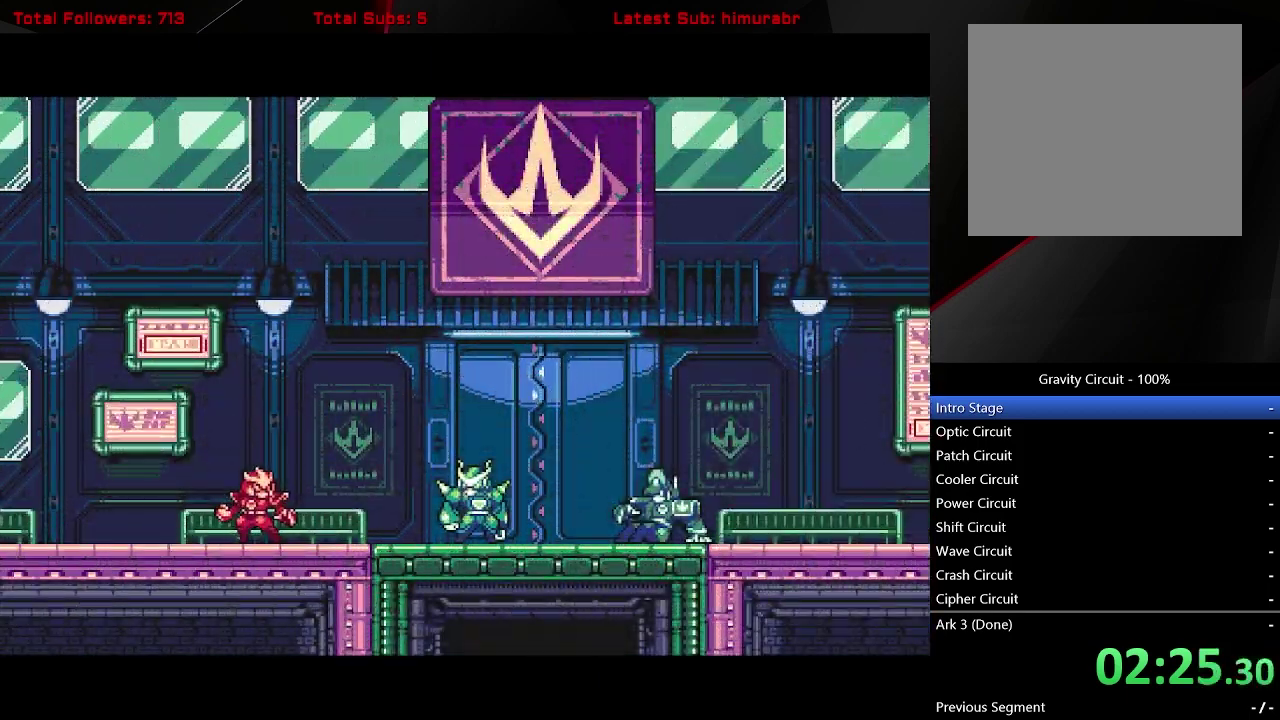
{"buttons": ["START"], "right_stick": "center", "events": []}
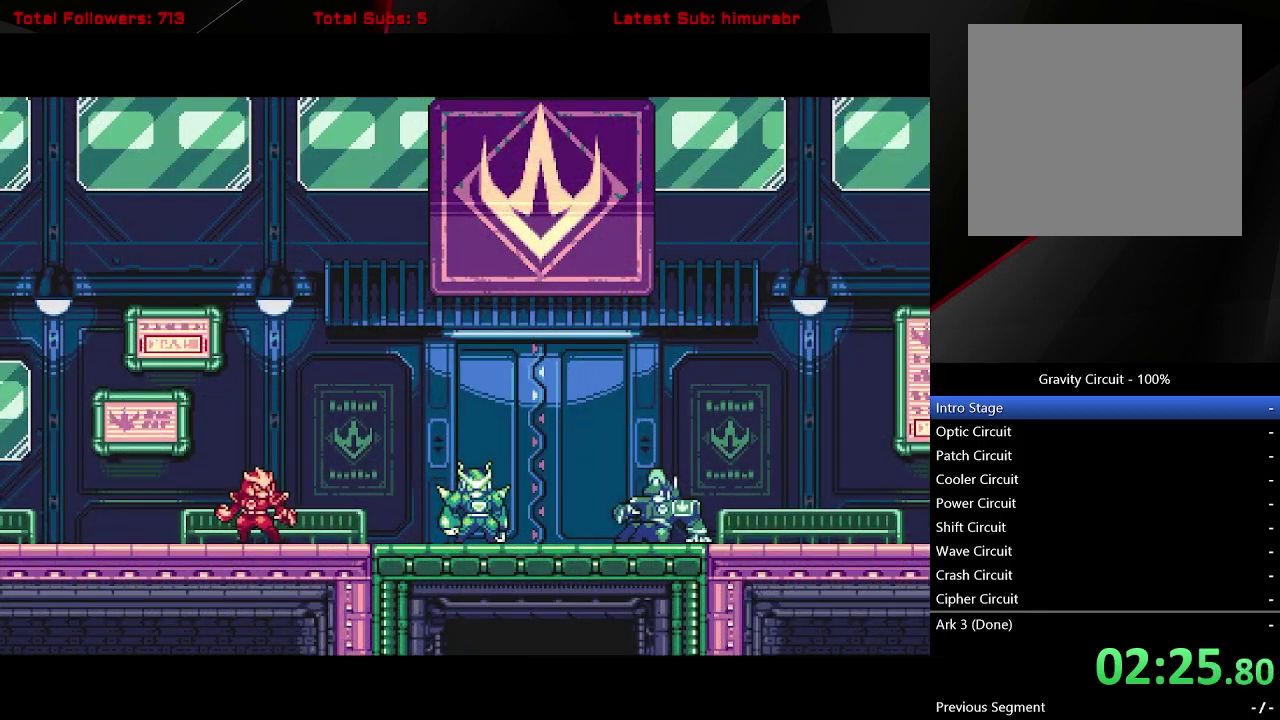
{"buttons": ["START"], "right_stick": "center", "events": []}
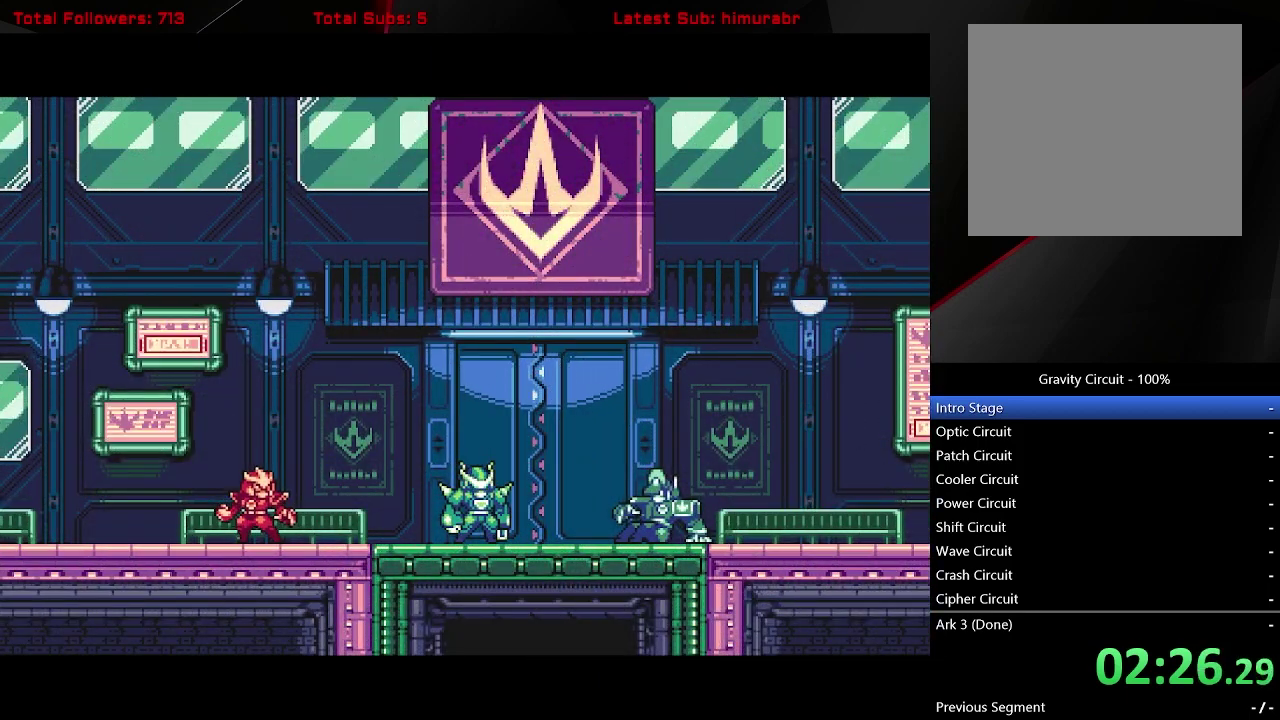
{"buttons": ["START"], "right_stick": "center", "events": []}
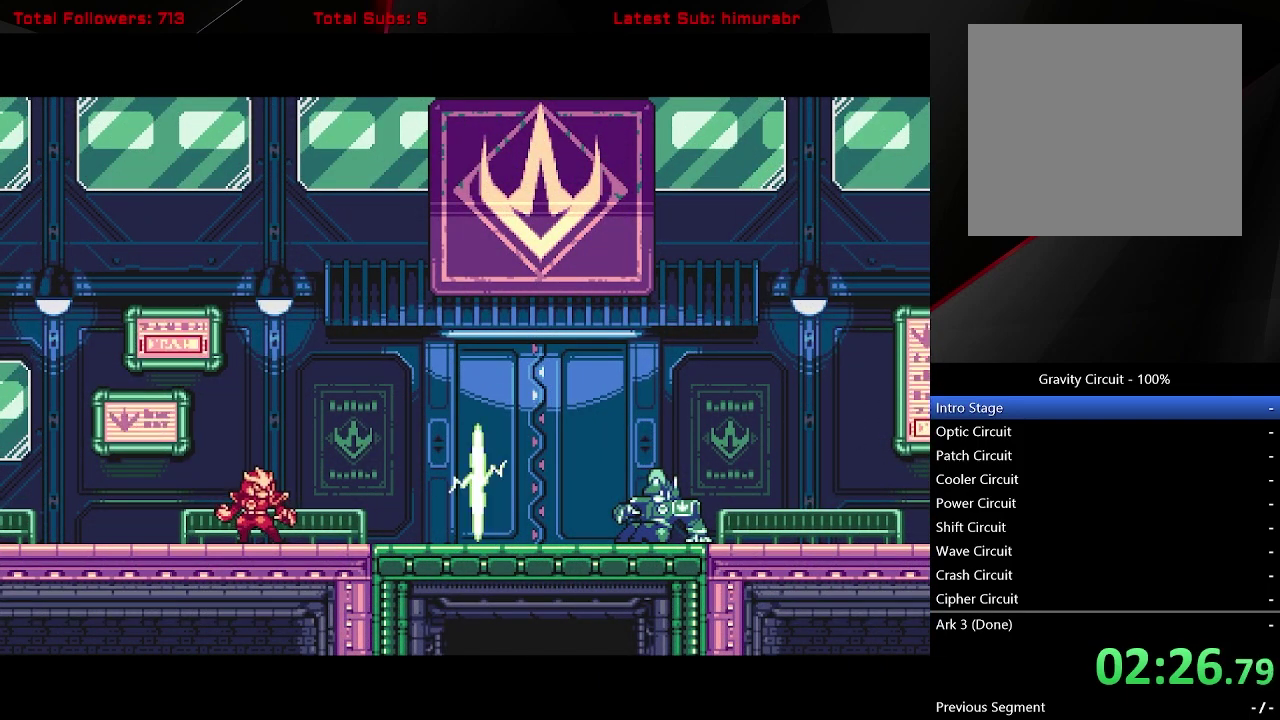
{"buttons": ["START"], "right_stick": "center", "events": []}
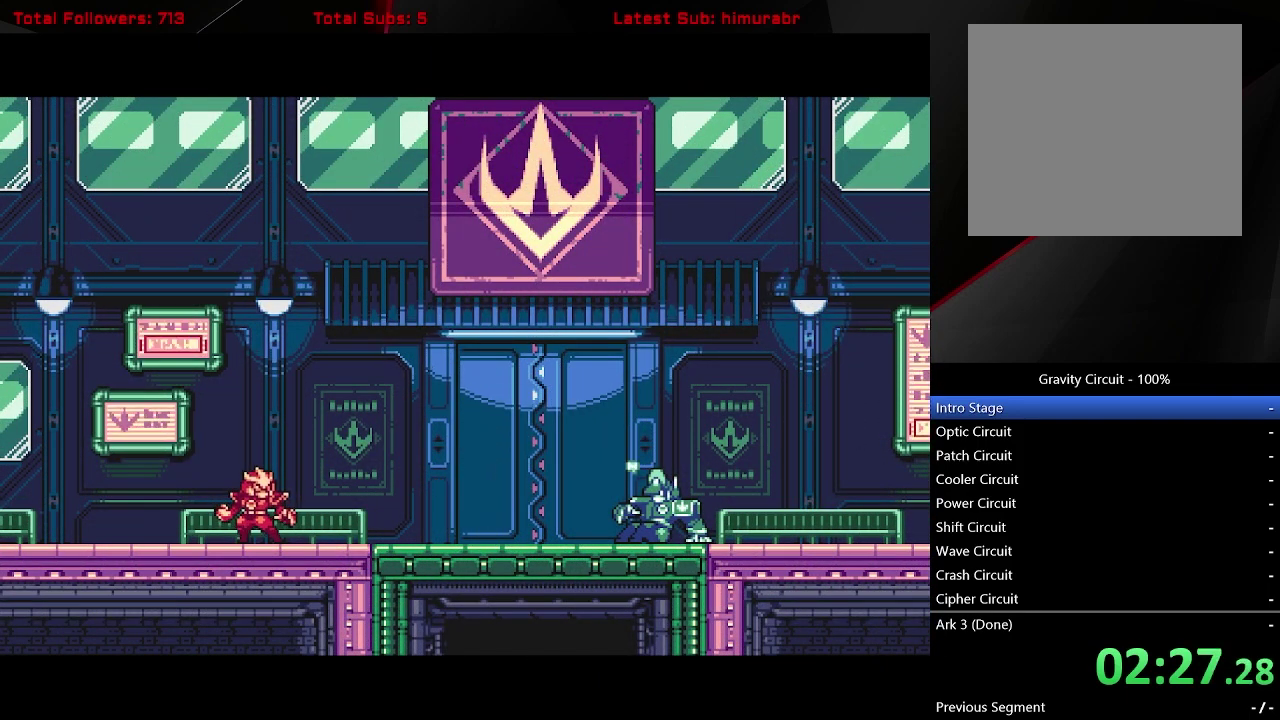
{"buttons": ["START"], "right_stick": "center", "events": []}
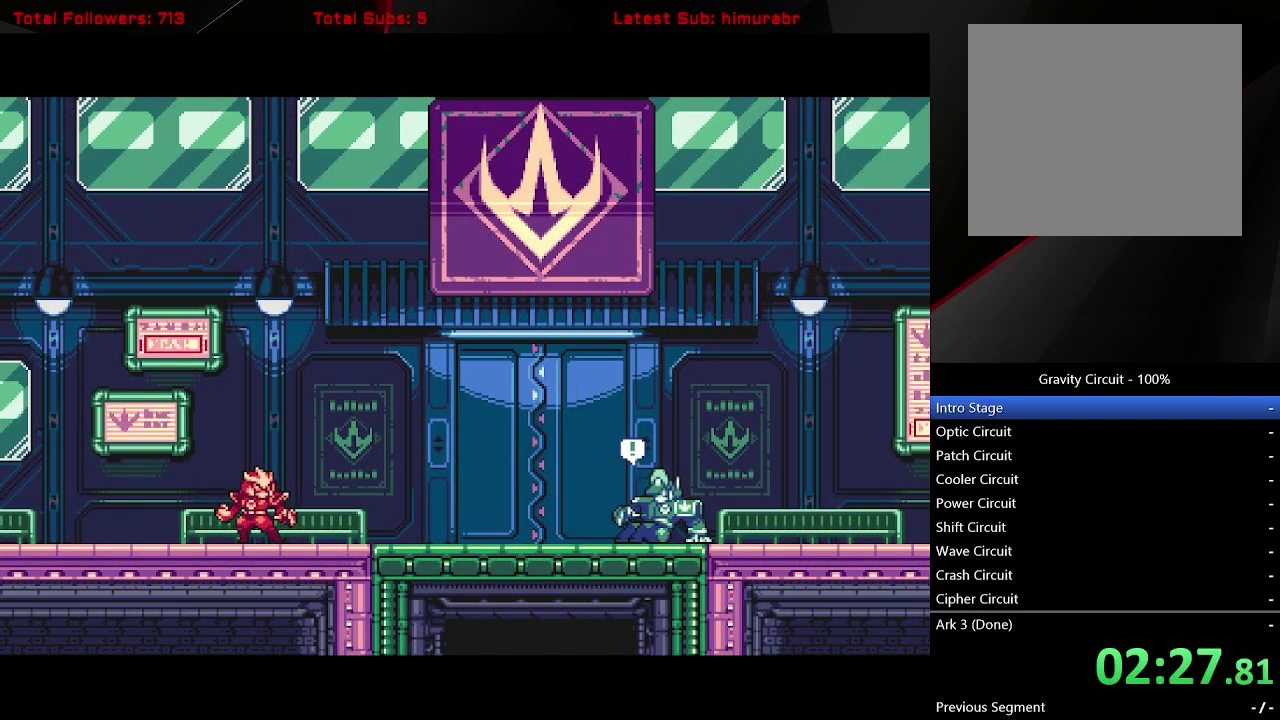
{"buttons": ["START"], "right_stick": "center", "events": []}
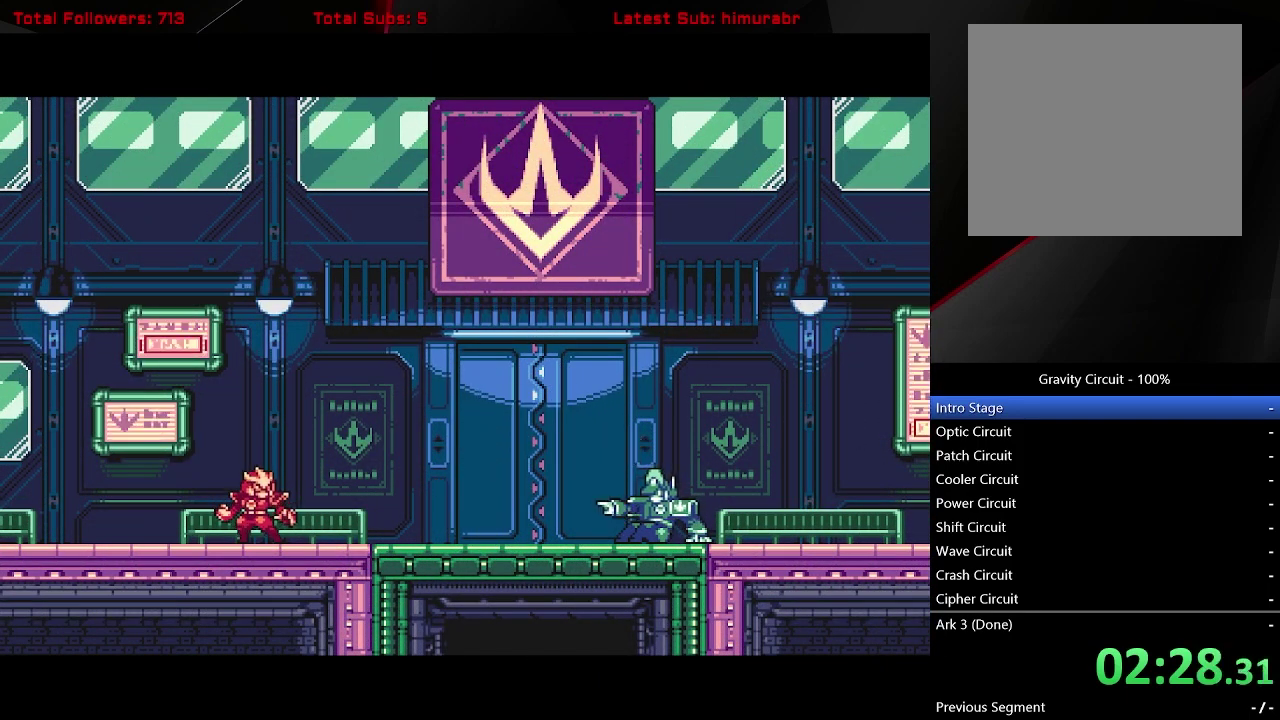
{"buttons": ["START"], "right_stick": "center", "events": []}
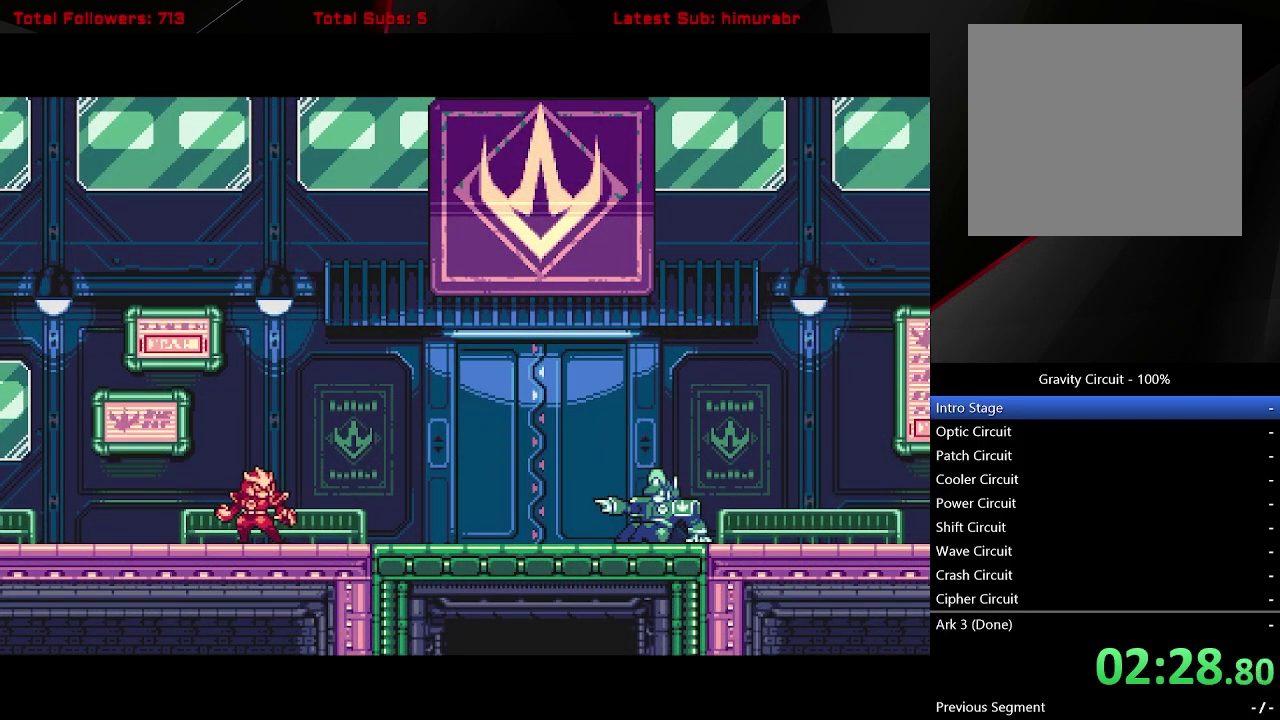
{"buttons": ["START"], "right_stick": "center", "events": []}
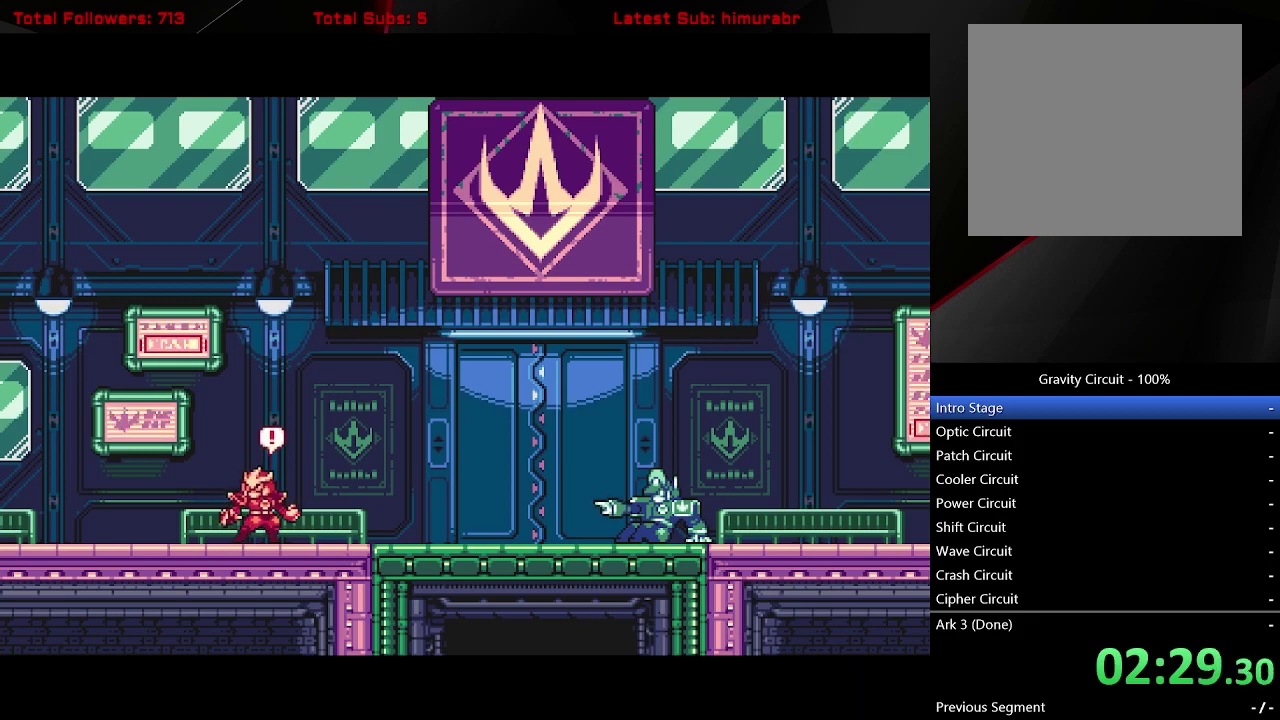
{"buttons": ["START"], "right_stick": "center", "events": []}
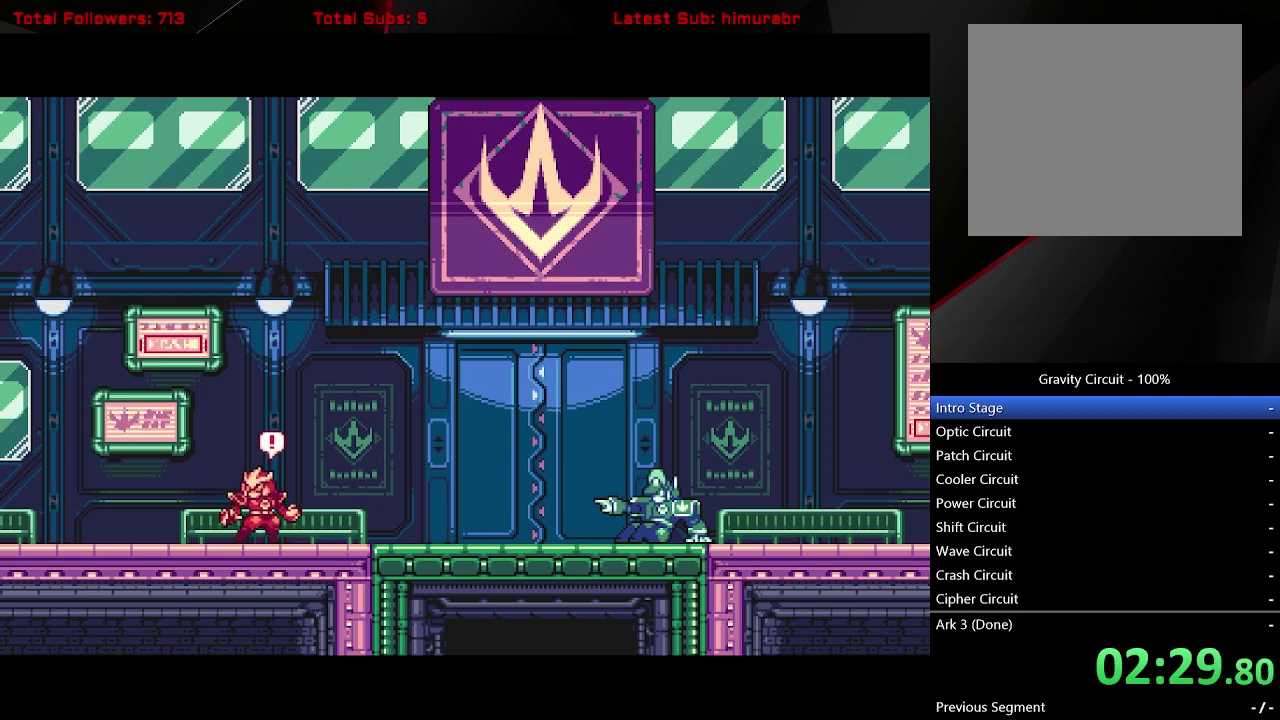
{"buttons": ["START"], "right_stick": "center", "events": []}
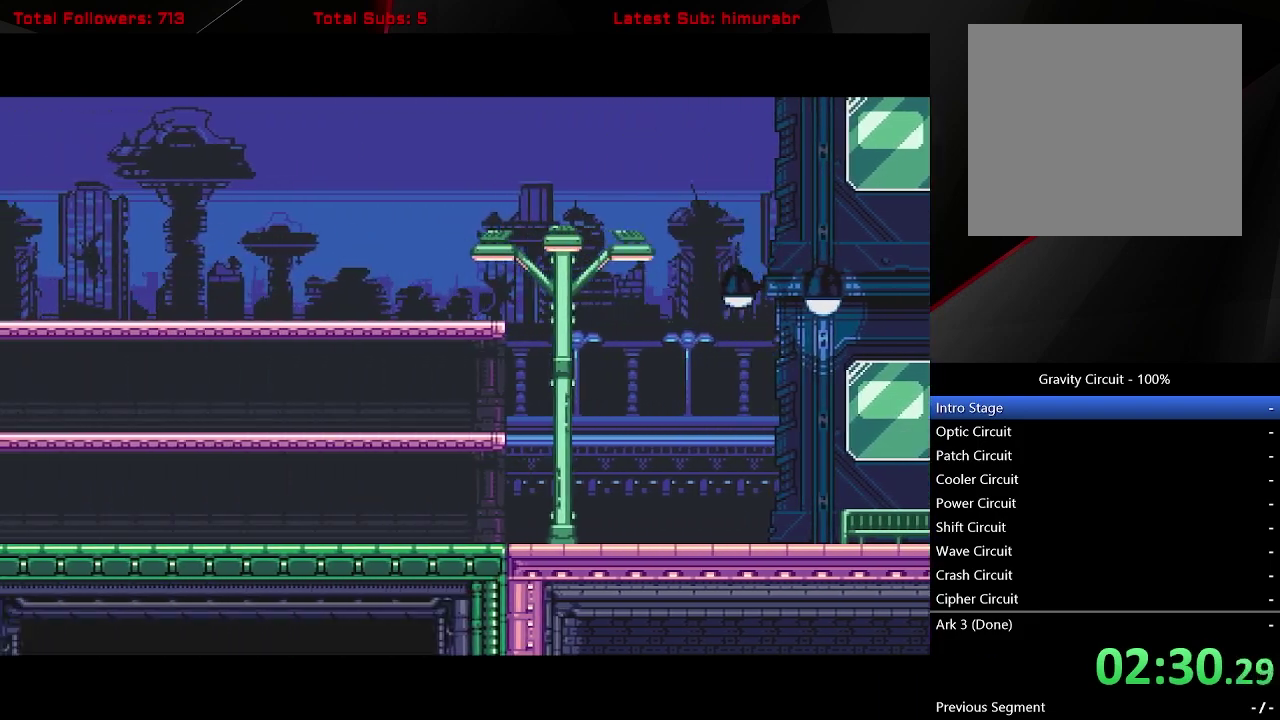
{"buttons": ["START"], "right_stick": "center", "events": []}
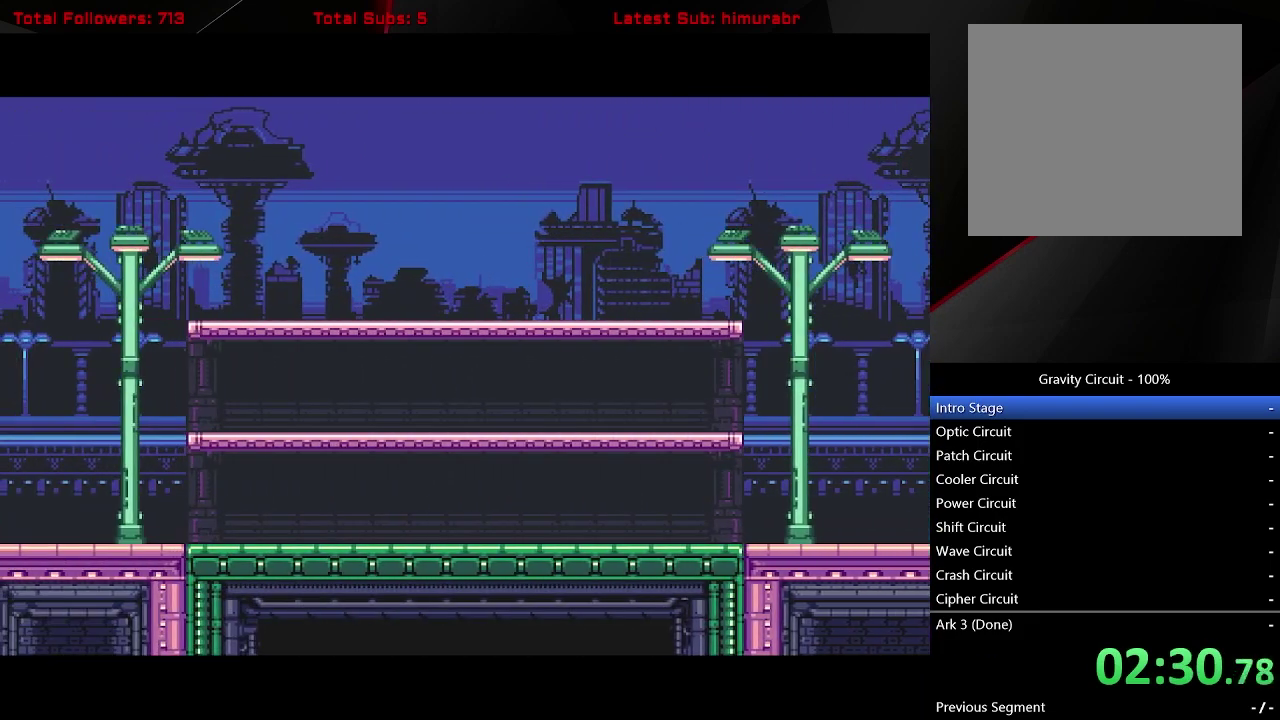
{"buttons": ["START"], "right_stick": "center", "events": []}
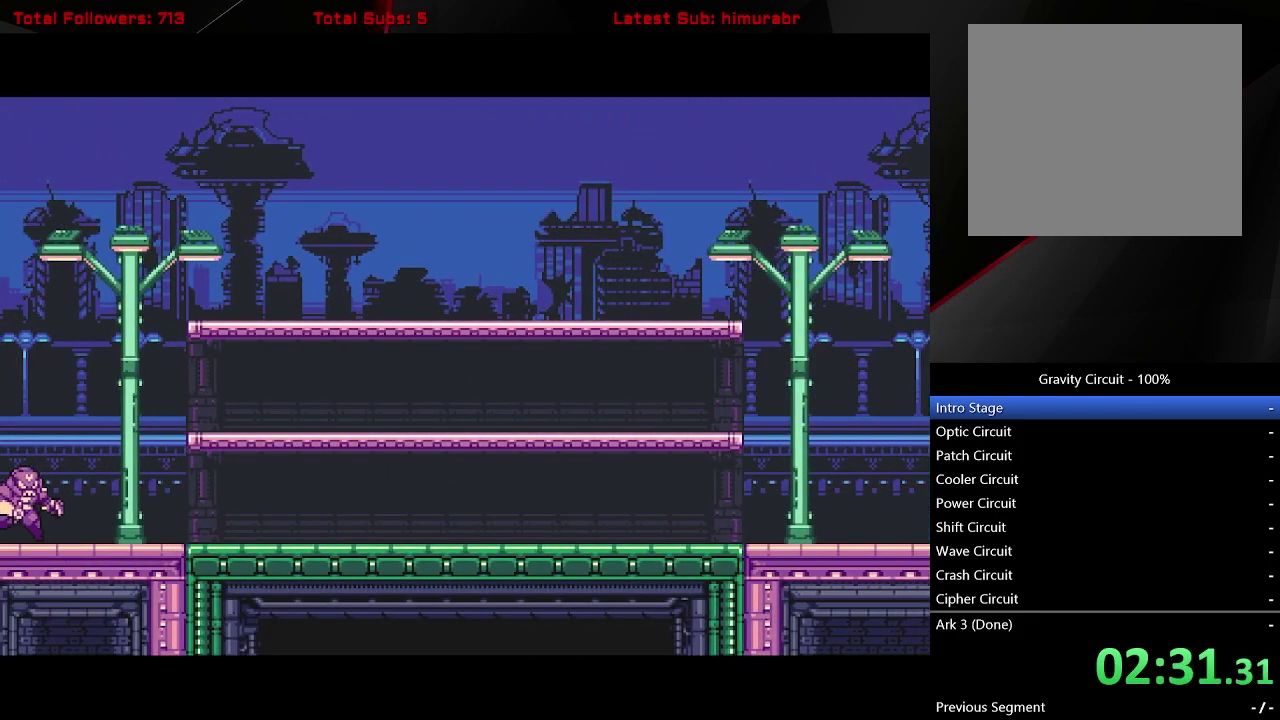
{"buttons": ["START"], "right_stick": "center", "events": []}
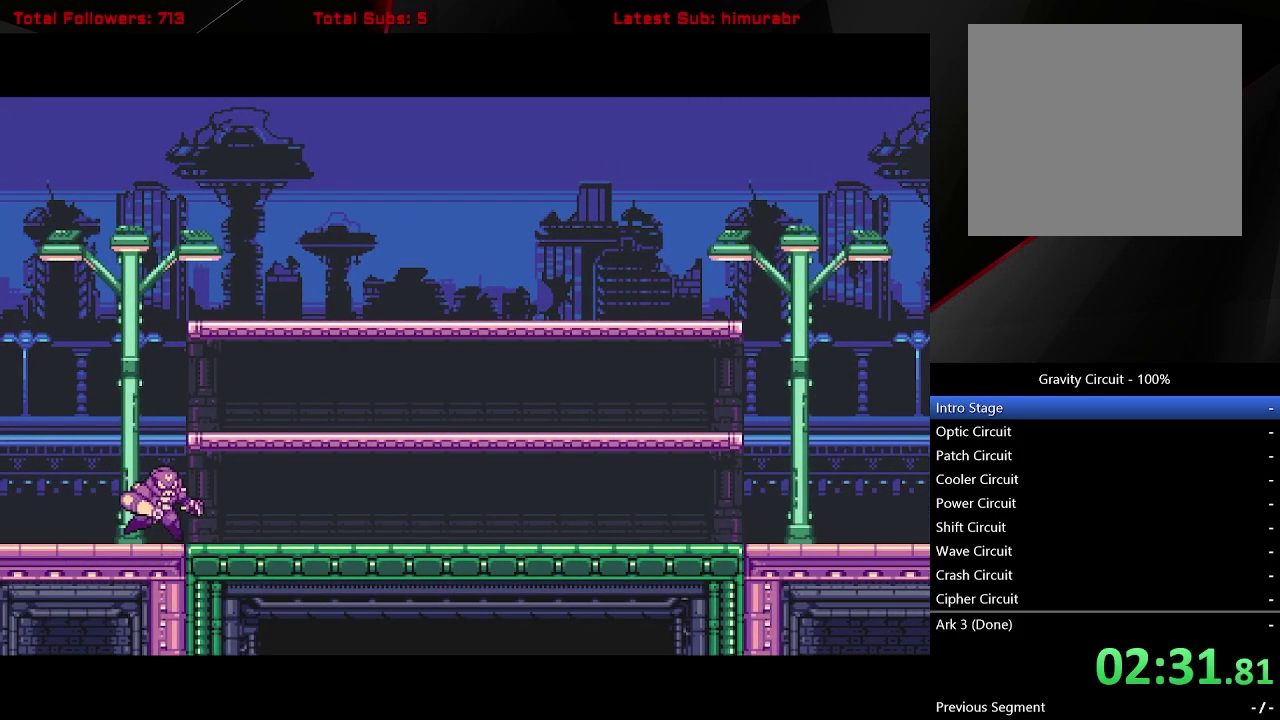
{"buttons": ["START"], "right_stick": "center", "events": []}
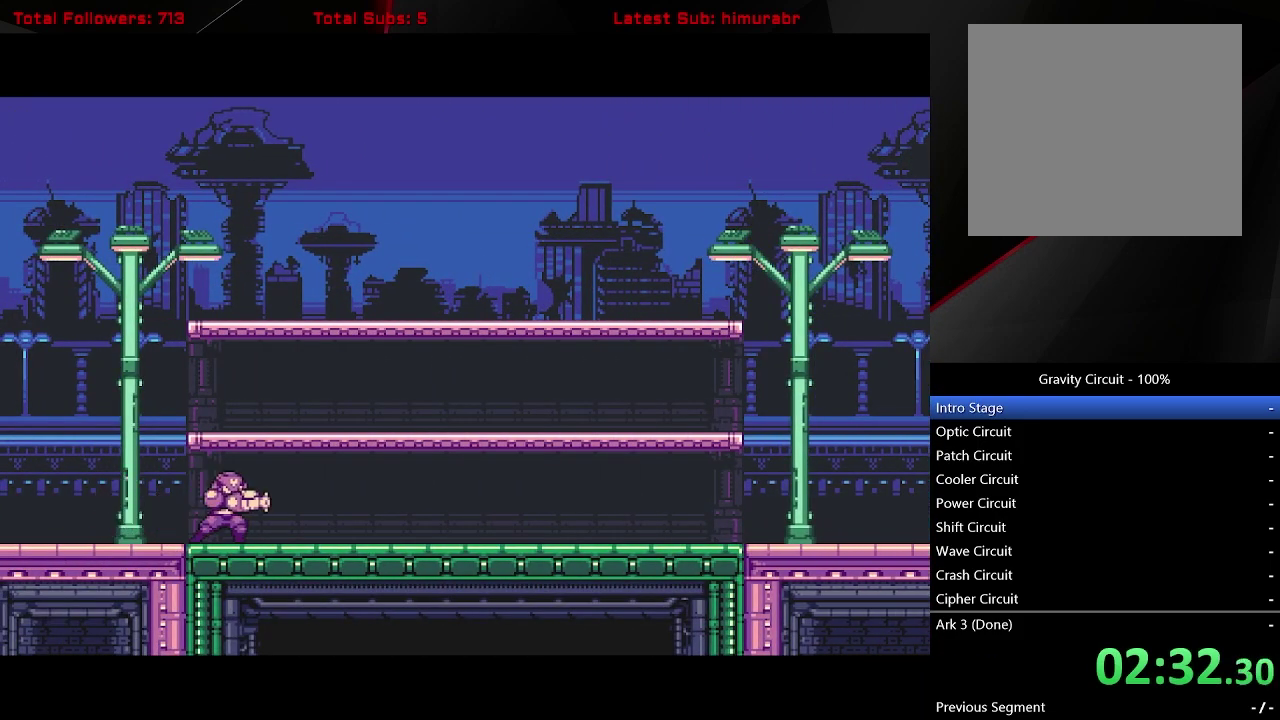
{"buttons": ["START"], "right_stick": "center", "events": []}
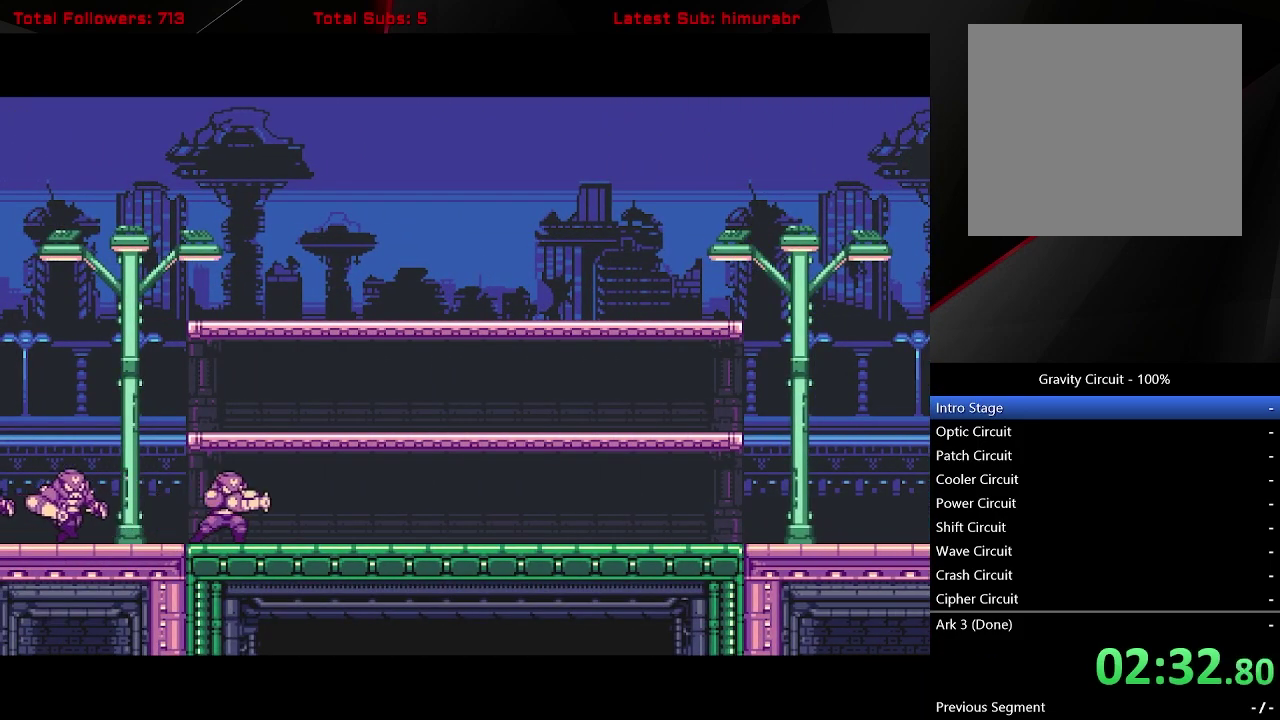
{"buttons": ["START"], "right_stick": "center", "events": []}
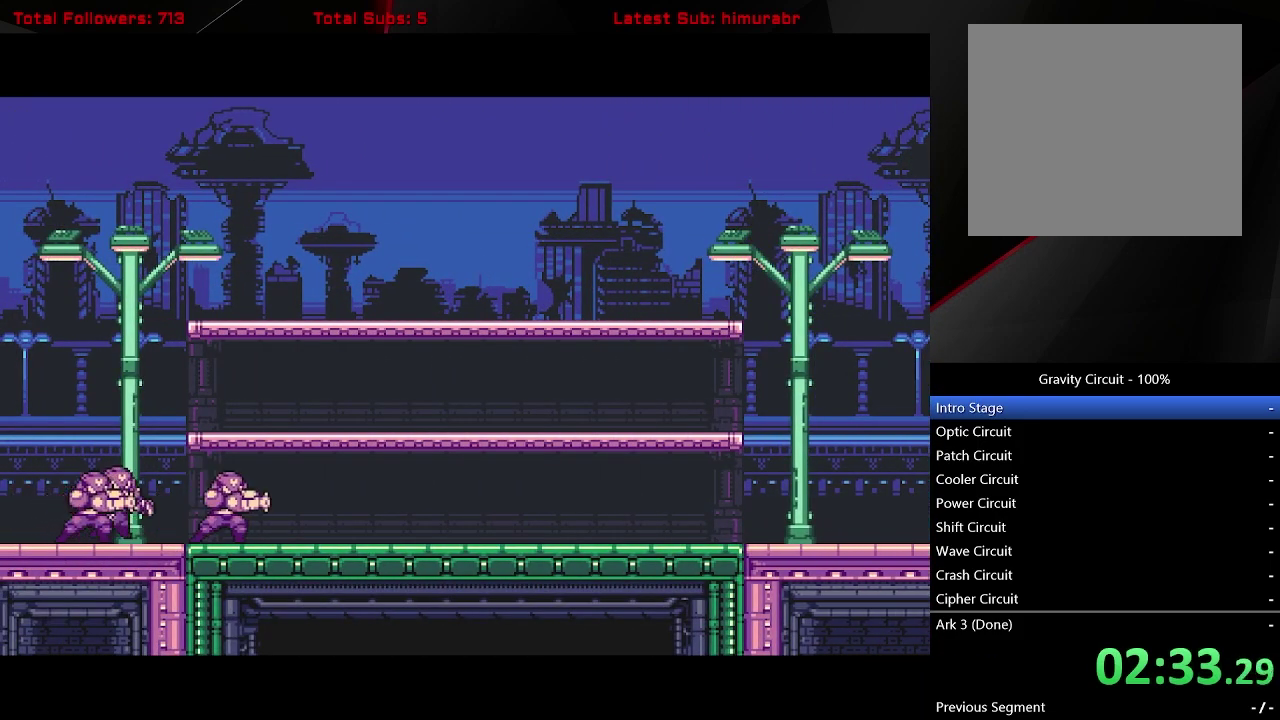
{"buttons": ["START"], "right_stick": "center", "events": []}
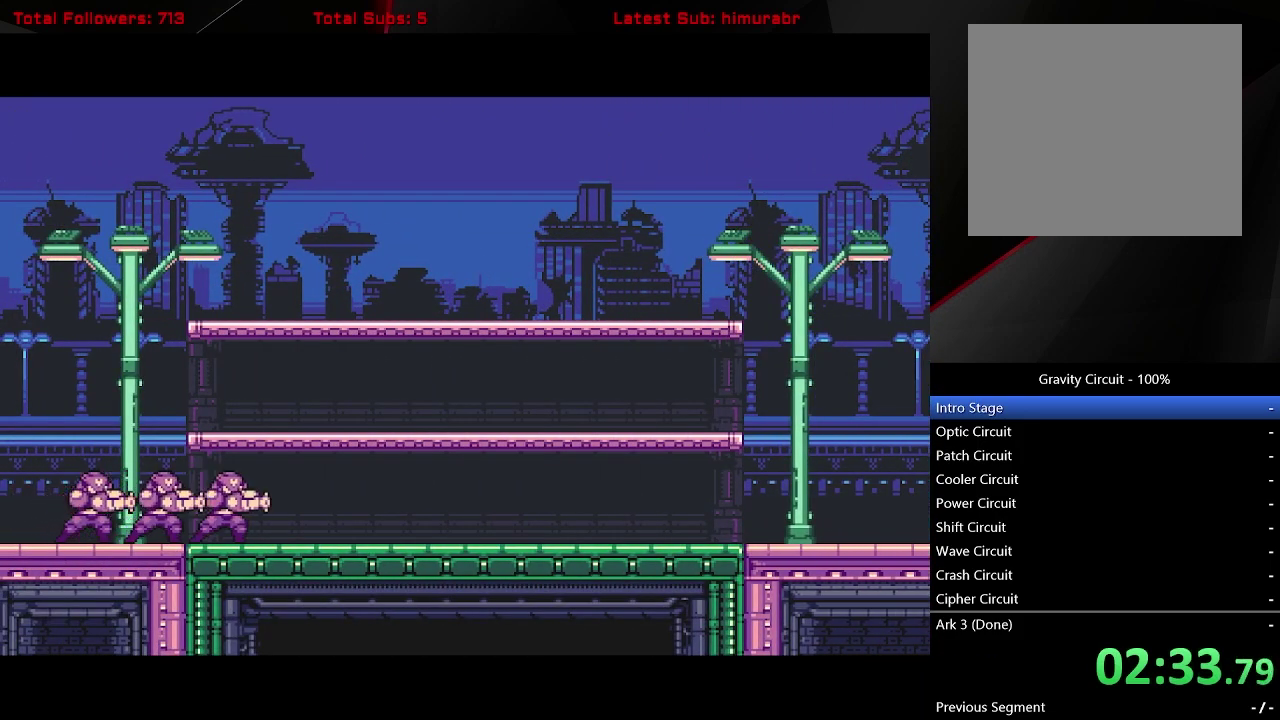
{"buttons": ["START"], "right_stick": "center", "events": []}
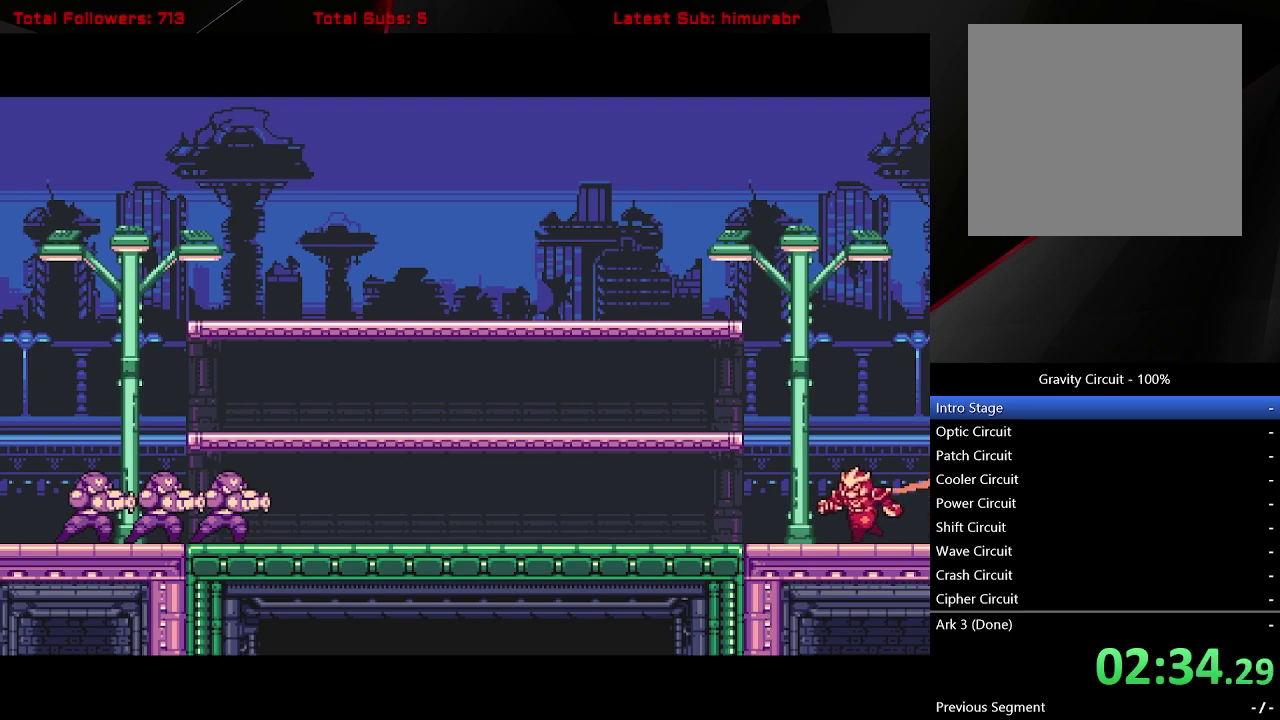
{"buttons": ["START"], "right_stick": "center", "events": []}
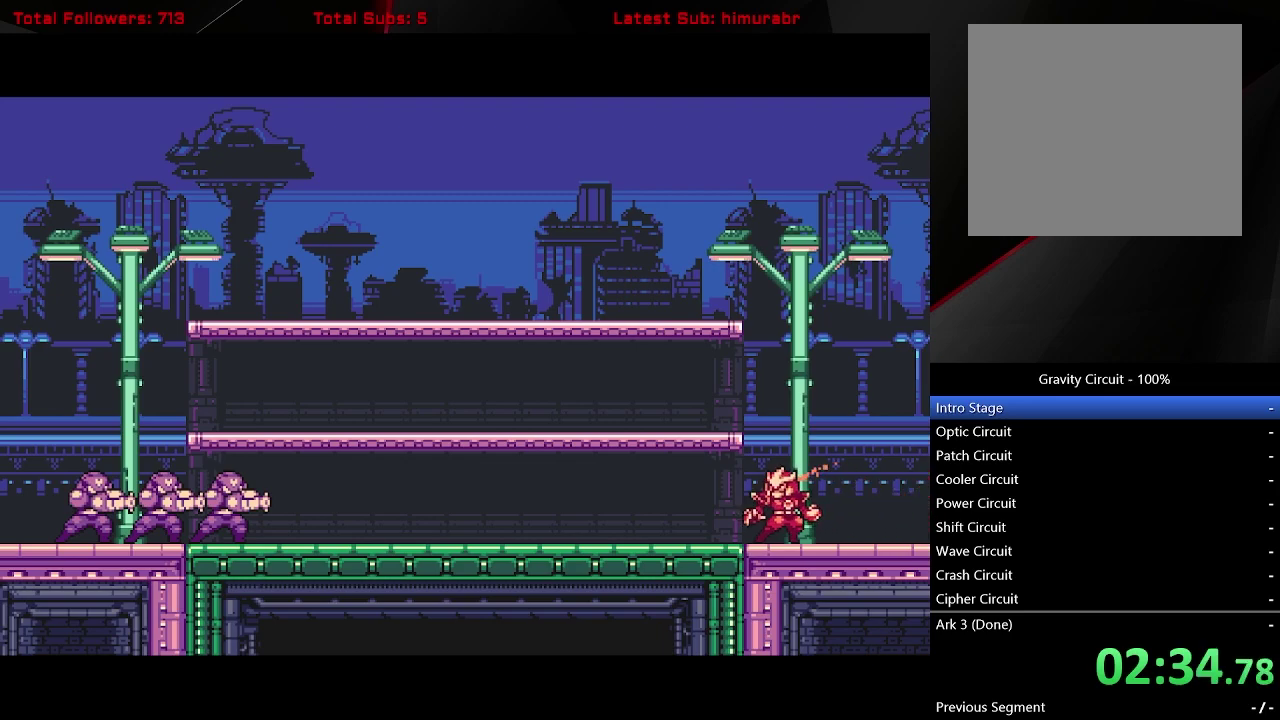
{"buttons": ["START"], "right_stick": "center", "events": []}
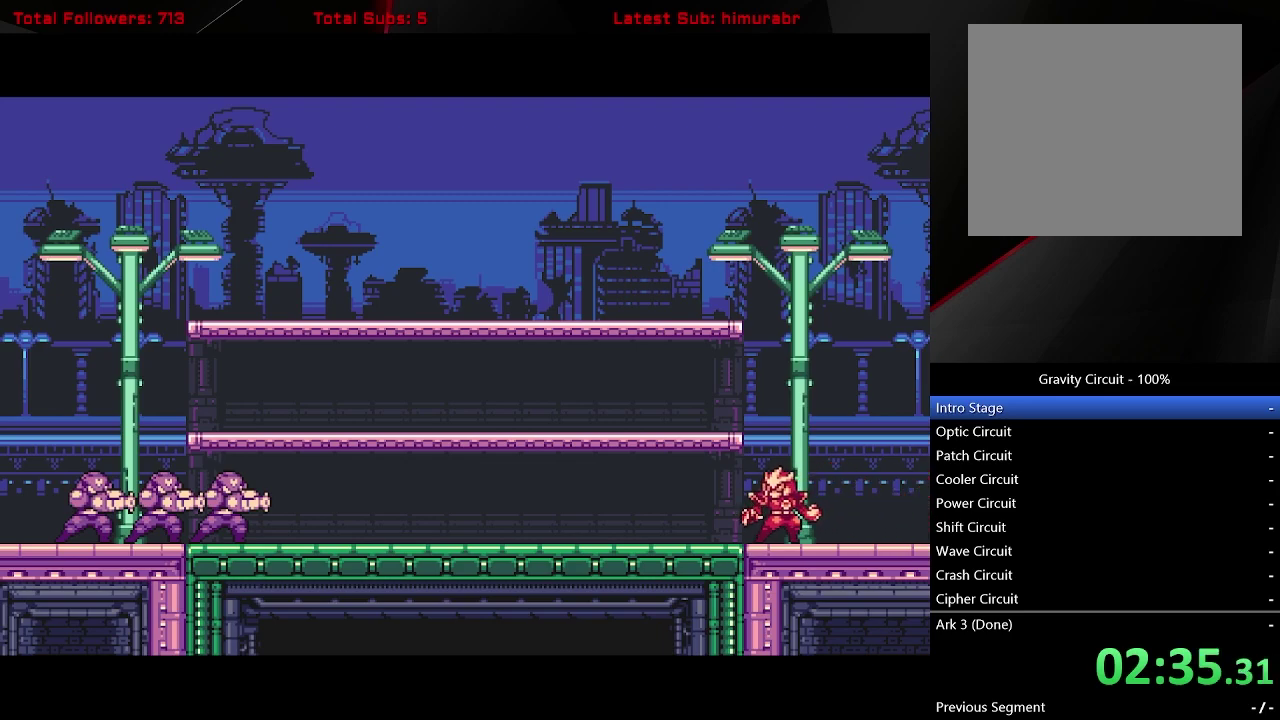
{"buttons": ["START"], "right_stick": "center", "events": []}
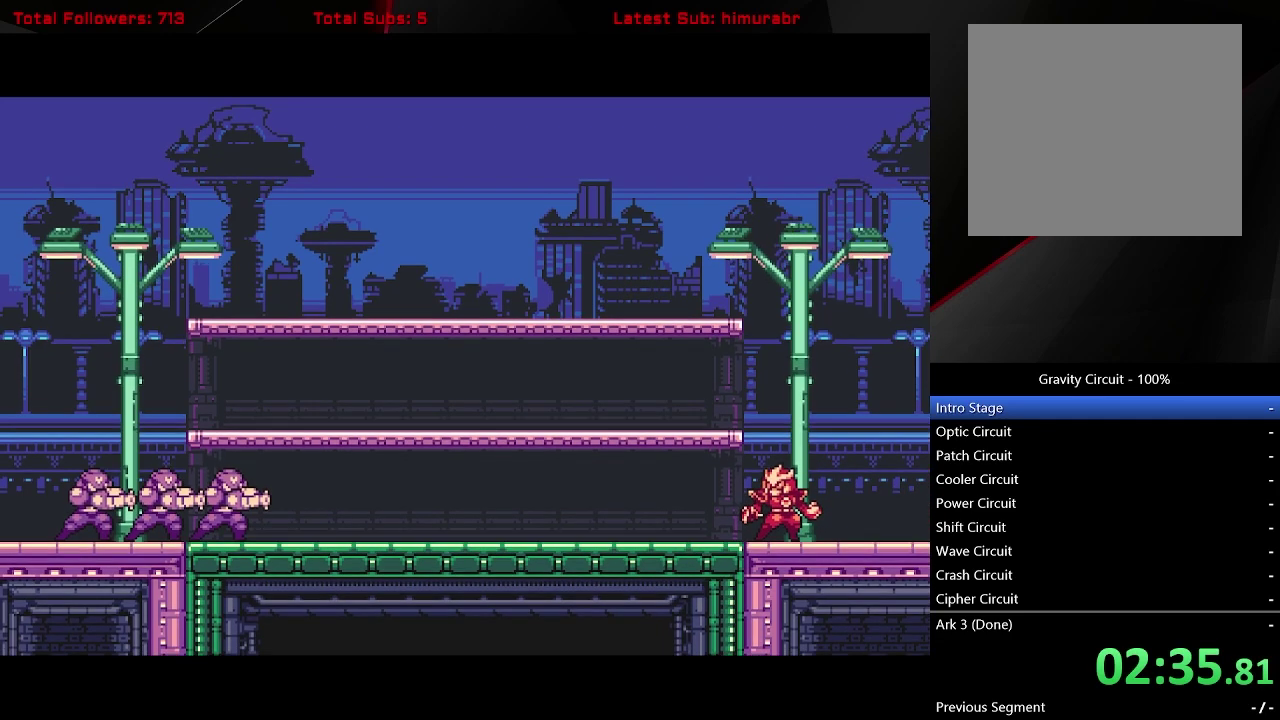
{"buttons": ["START"], "right_stick": "center", "events": []}
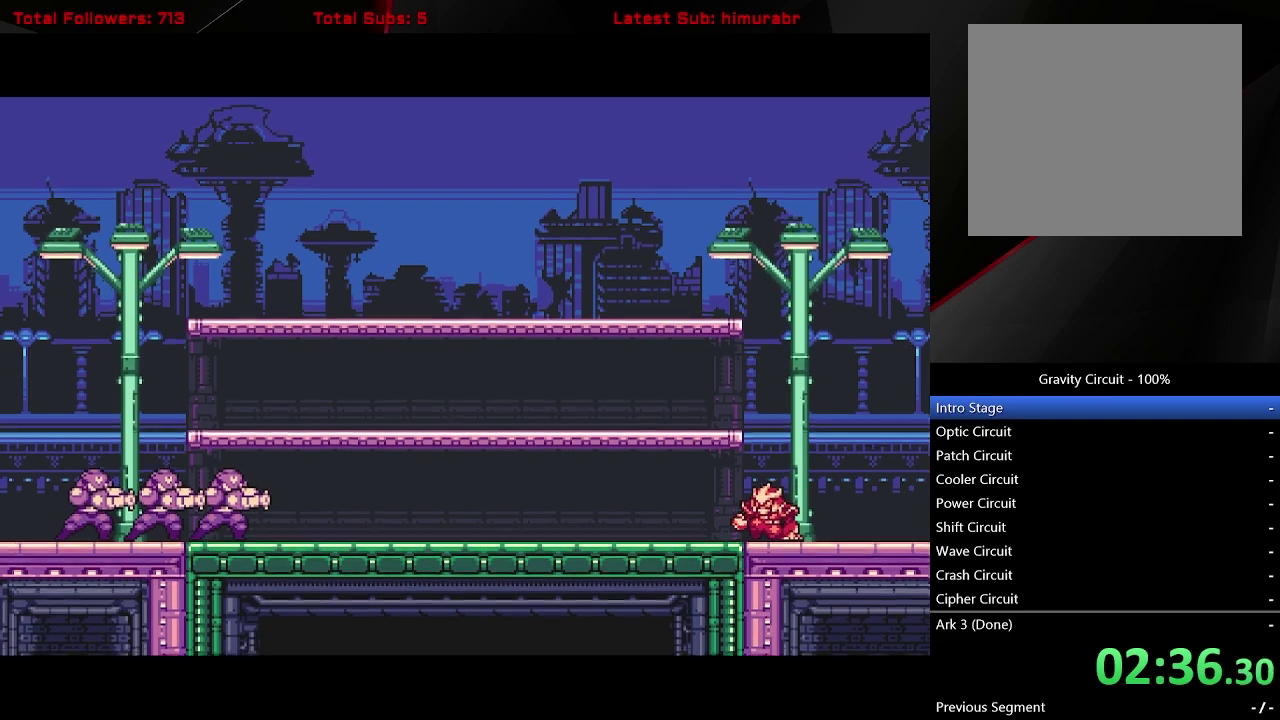
{"buttons": ["START"], "right_stick": "center", "events": []}
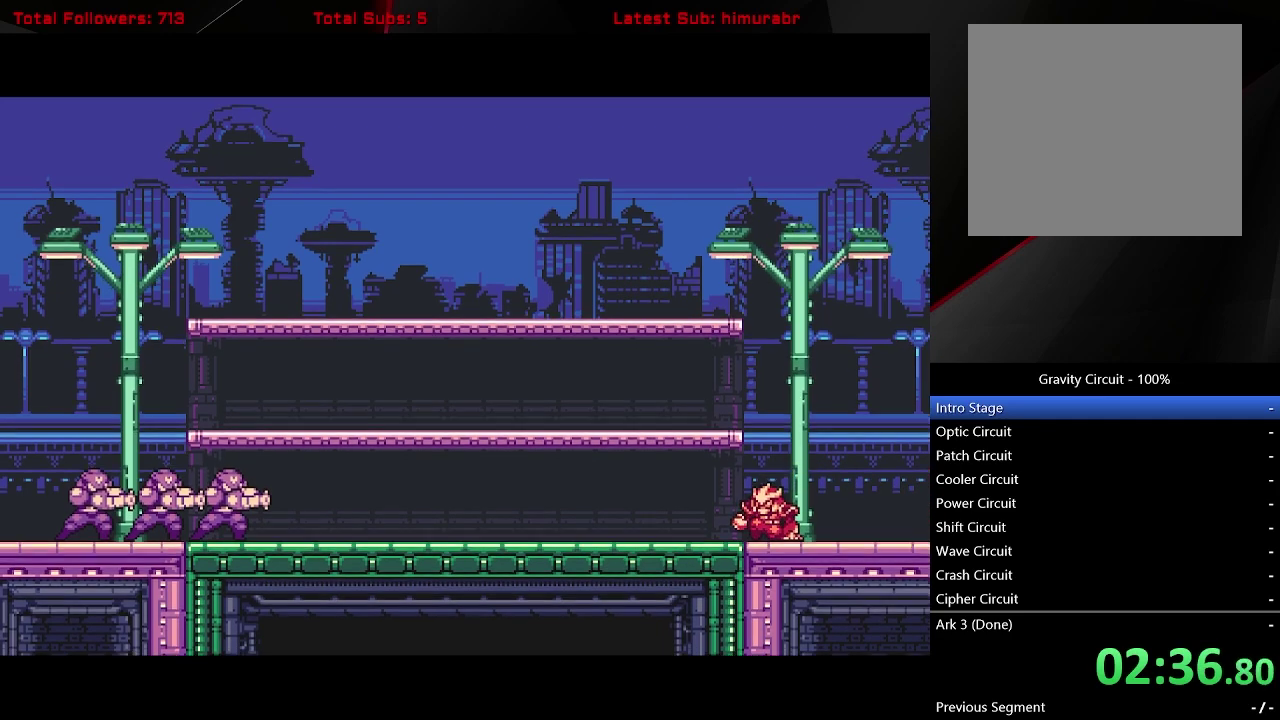
{"buttons": ["START"], "right_stick": "center", "events": []}